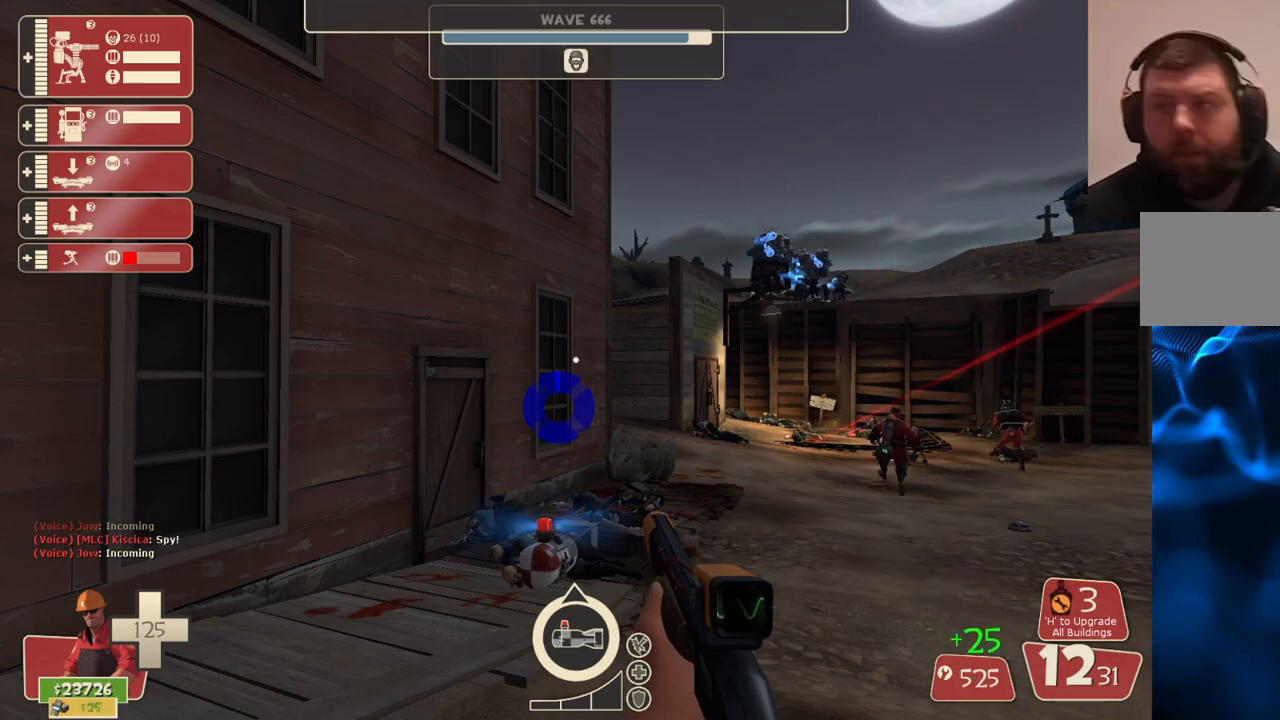
Gameplay with a controller (PlayStation layout); each line is a JSON object with the inputs held at the frame after it. "events" lists button and stick changes between this image and that frame as [ms after this image, input, new state], when the widget could be followed in between.
{"buttons": ["SQUARE"], "left_stick": "center", "right_stick": "center", "events": [[83, "right_stick", "right"], [167, "right_stick", "center"], [267, "left_stick", "down-right"], [300, "SQUARE", "down"], [350, "SQUARE", "up"], [467, "SQUARE", "down"], [467, "left_stick", "center"]]}
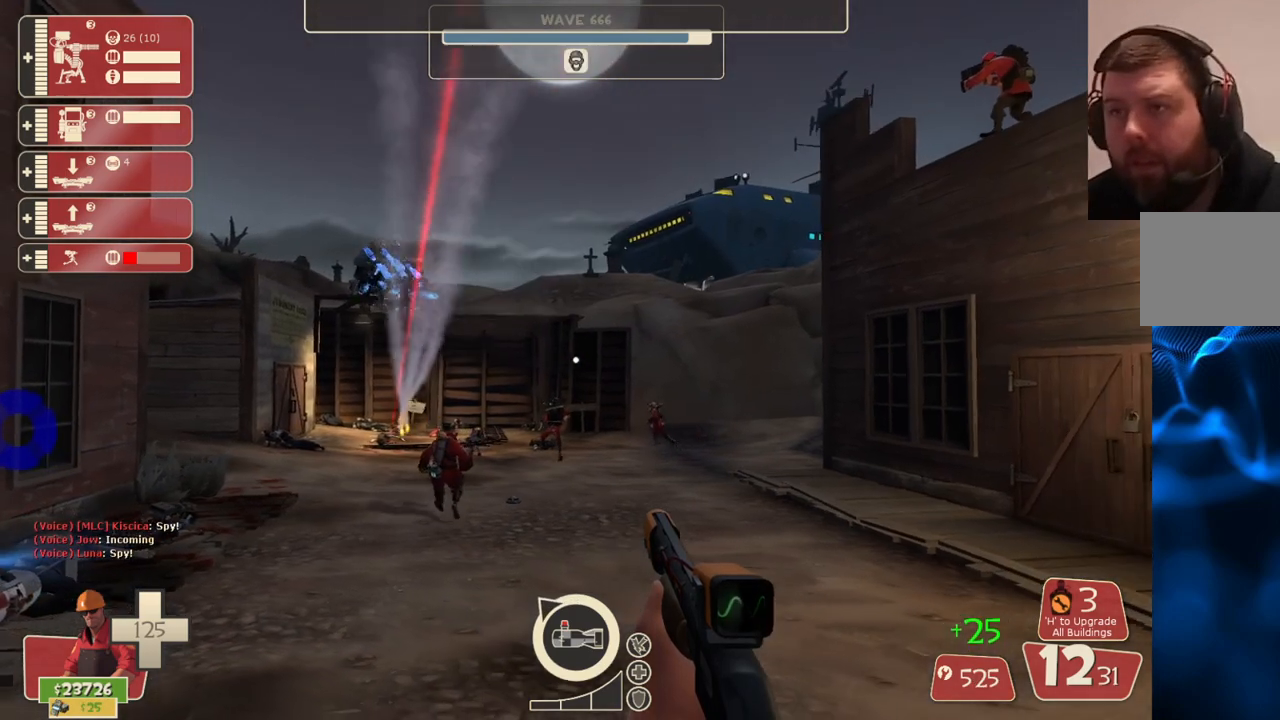
{"buttons": [], "left_stick": "center", "right_stick": "center", "events": [[33, "SQUARE", "up"], [117, "SQUARE", "down"], [217, "SQUARE", "up"], [350, "SQUARE", "down"], [467, "SQUARE", "up"]]}
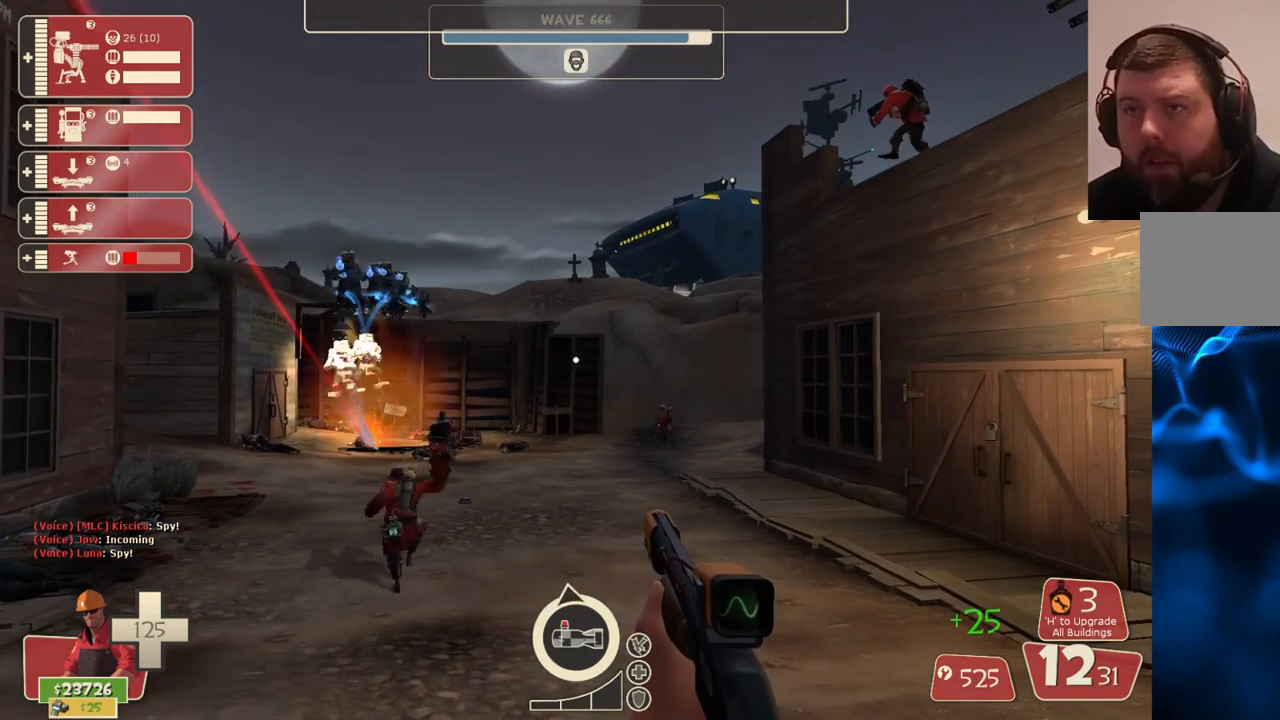
{"buttons": [], "left_stick": "center", "right_stick": "center", "events": []}
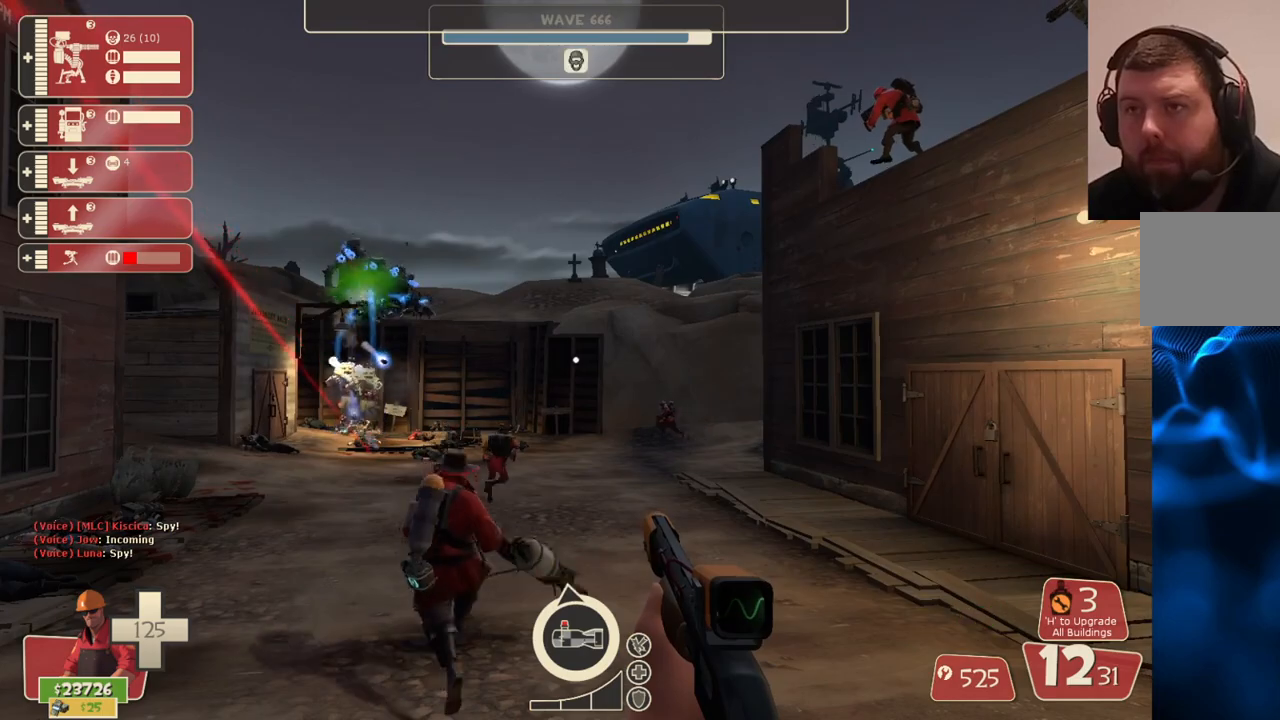
{"buttons": [], "left_stick": "down-left", "right_stick": "center", "events": [[67, "left_stick", "down-left"]]}
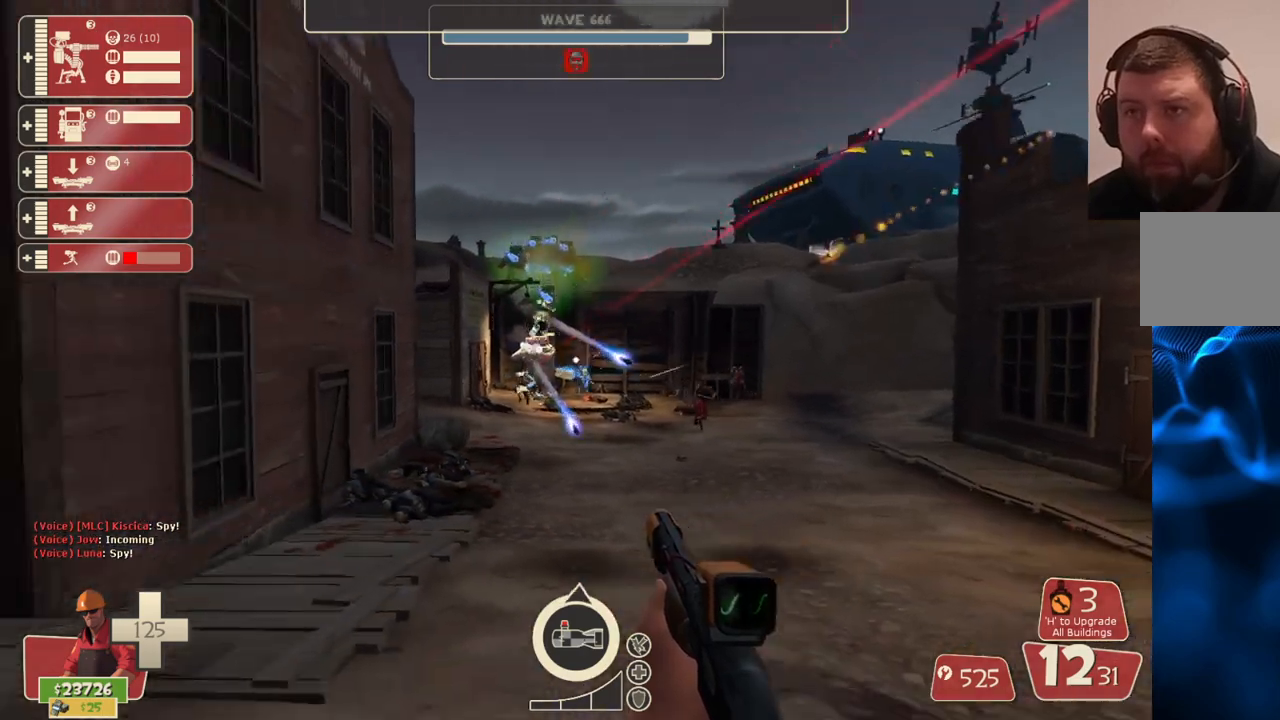
{"buttons": ["R2"], "left_stick": "down", "right_stick": "center", "events": [[167, "left_stick", "down"], [283, "R2", "down"]]}
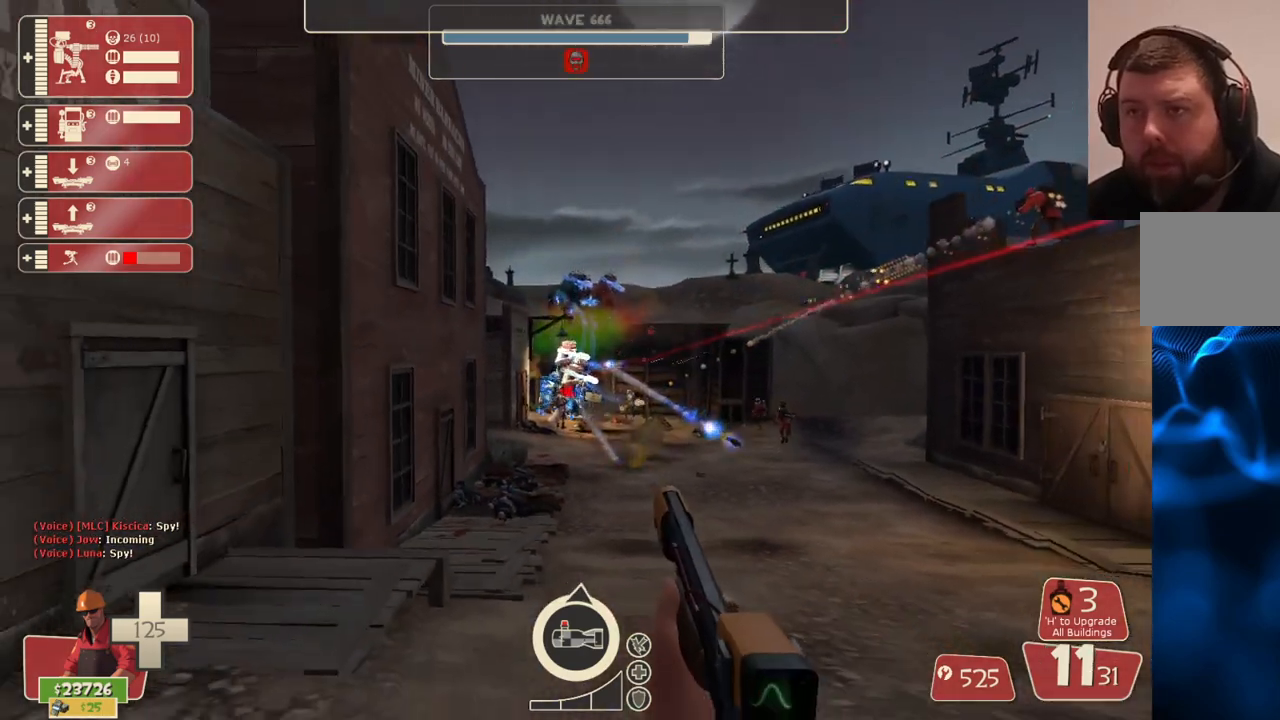
{"buttons": ["R2"], "left_stick": "down", "right_stick": "center", "events": []}
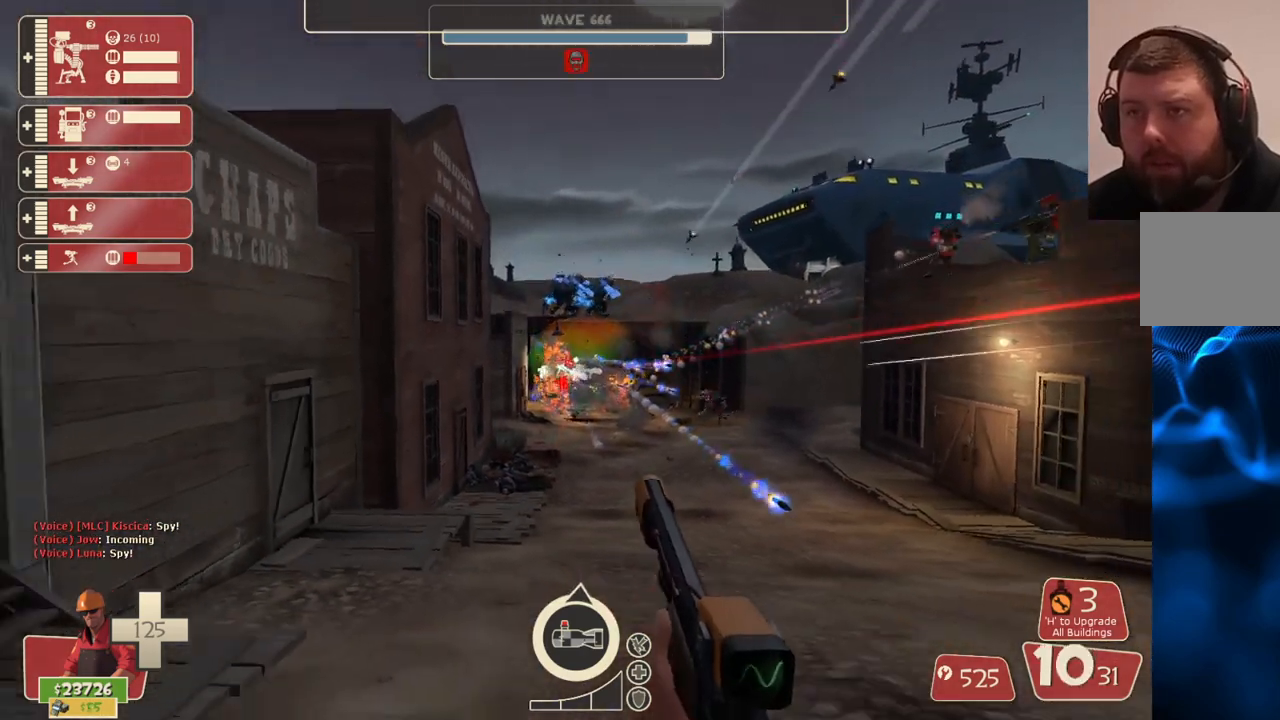
{"buttons": ["R2"], "left_stick": "down", "right_stick": "center", "events": []}
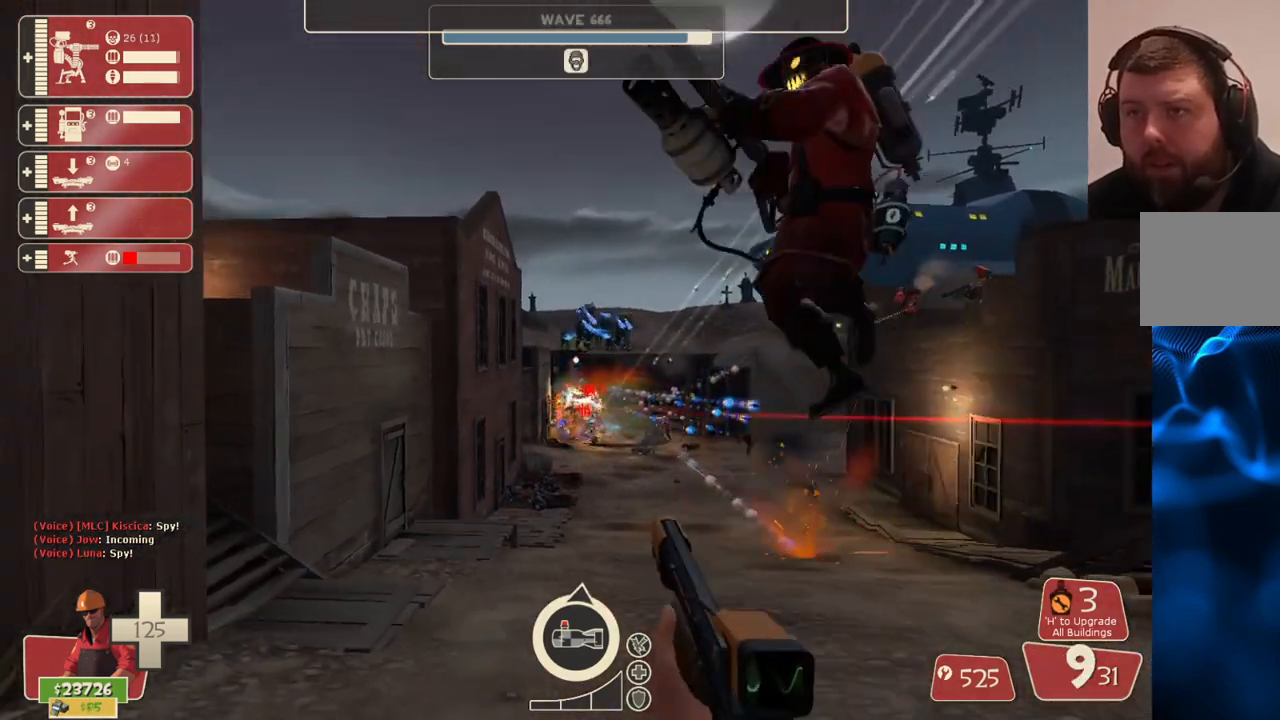
{"buttons": ["R2"], "left_stick": "down", "right_stick": "center", "events": []}
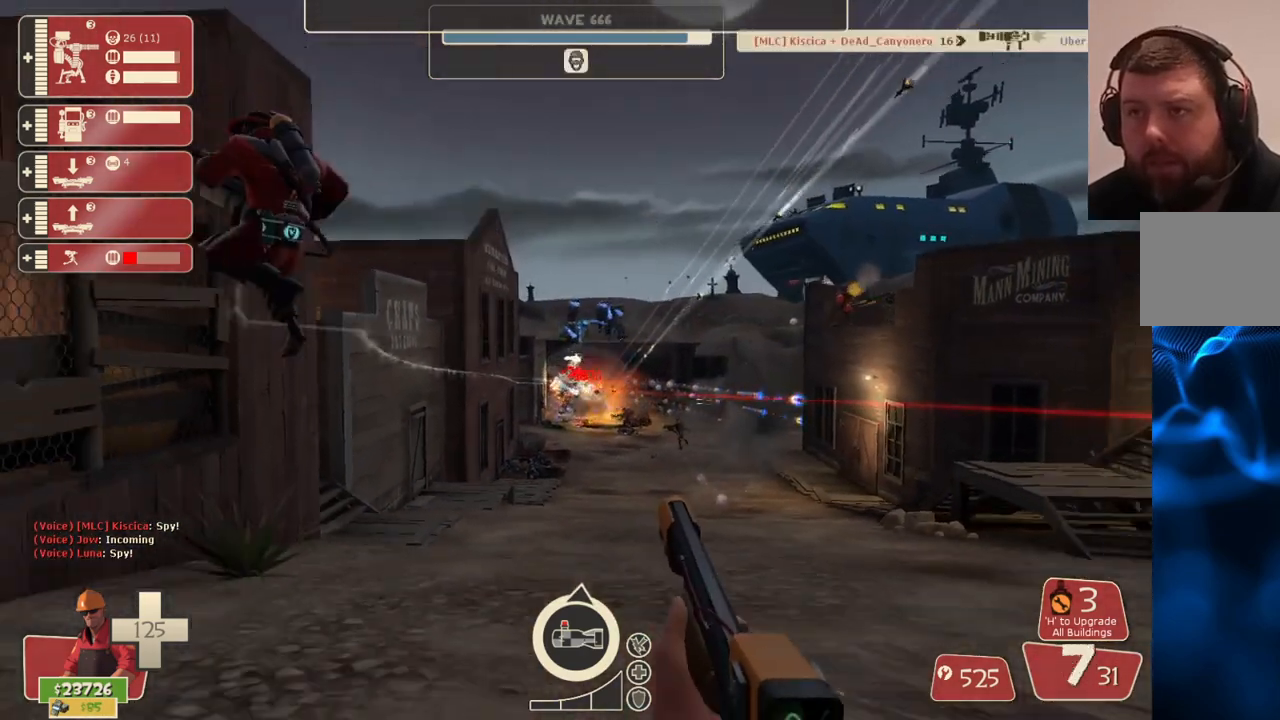
{"buttons": ["R2"], "left_stick": "down", "right_stick": "center", "events": []}
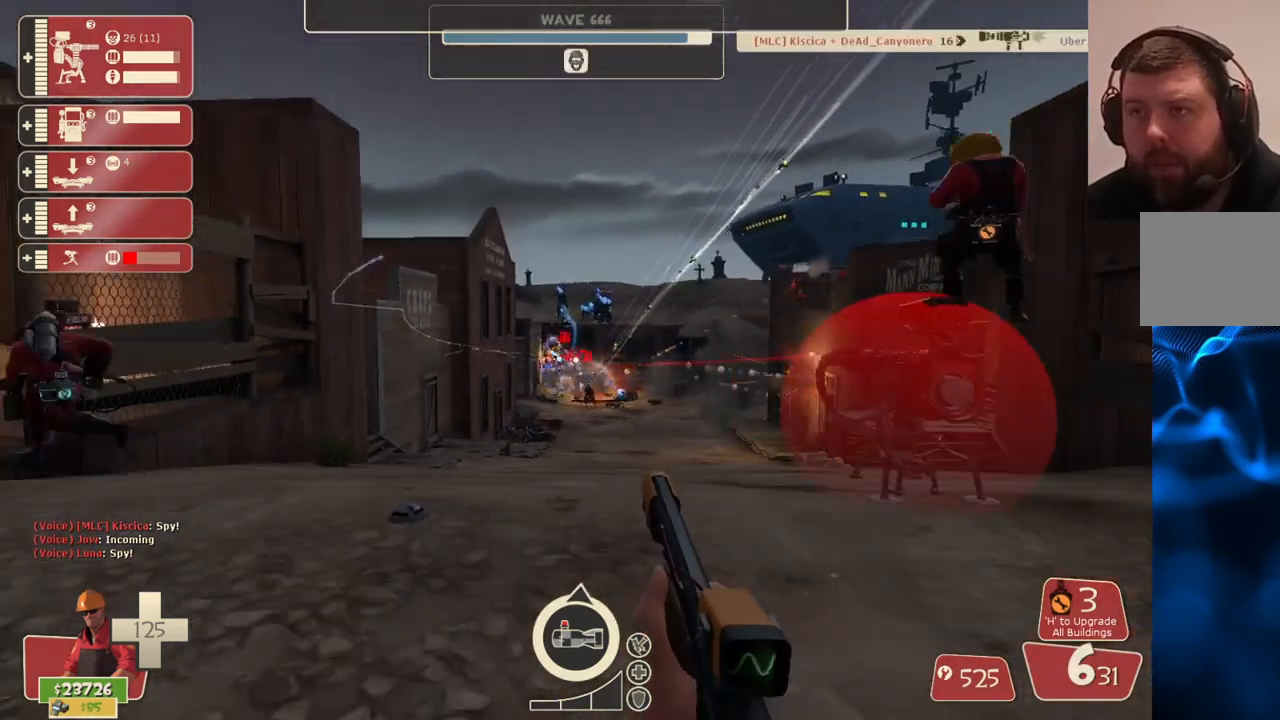
{"buttons": ["R2"], "left_stick": "down", "right_stick": "center", "events": []}
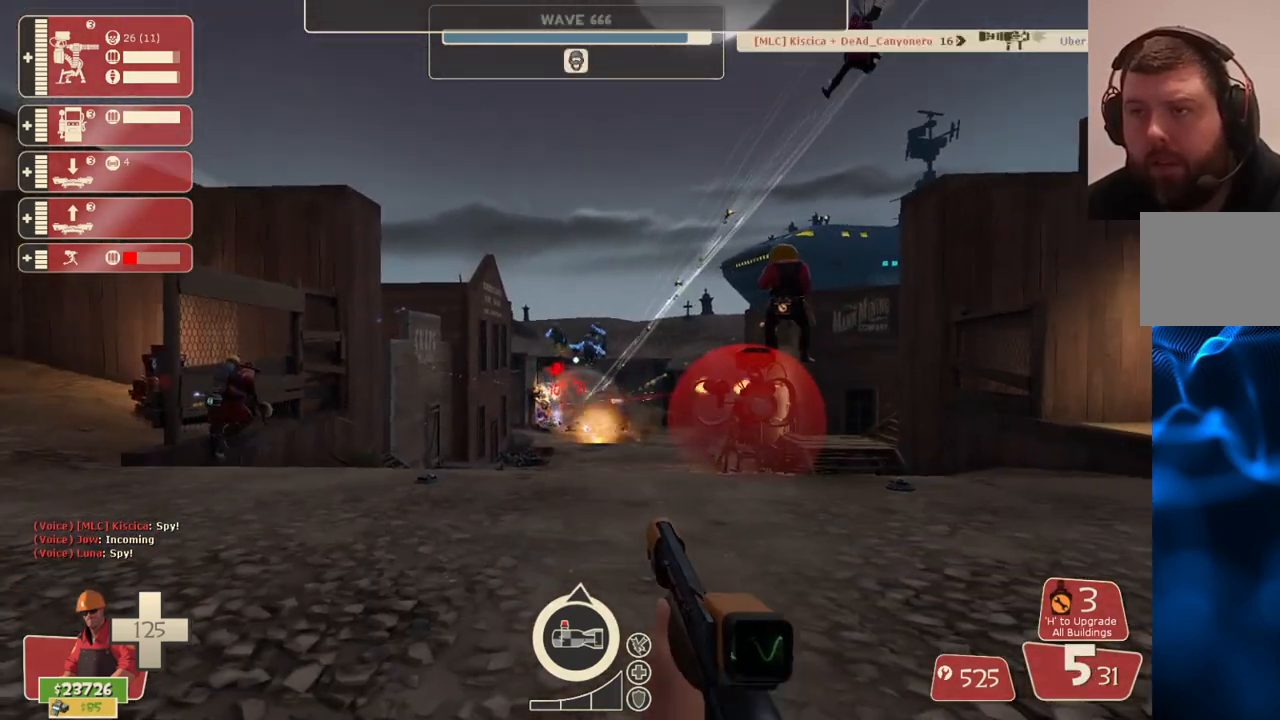
{"buttons": ["R2"], "left_stick": "up-left", "right_stick": "center", "events": [[167, "left_stick", "down-left"], [483, "left_stick", "up-left"]]}
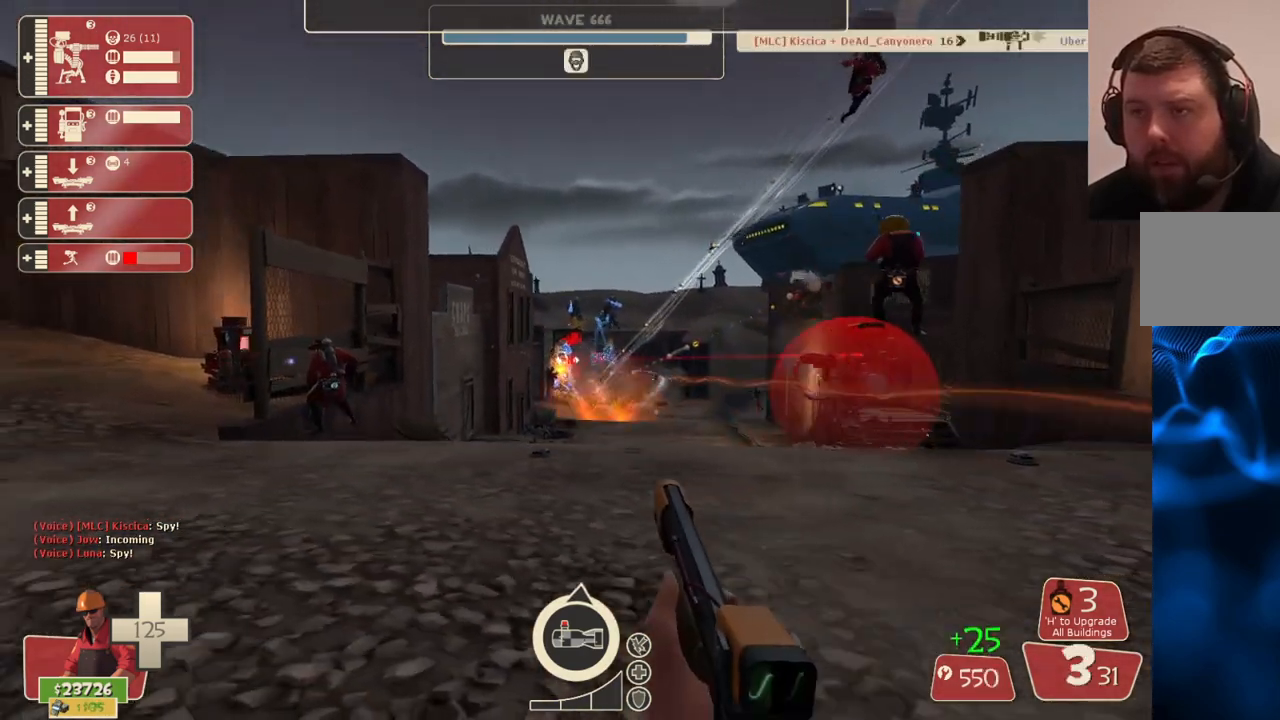
{"buttons": ["R2"], "left_stick": "right", "right_stick": "center", "events": [[100, "left_stick", "up-right"], [233, "left_stick", "right"], [333, "left_stick", "up-right"], [467, "left_stick", "right"]]}
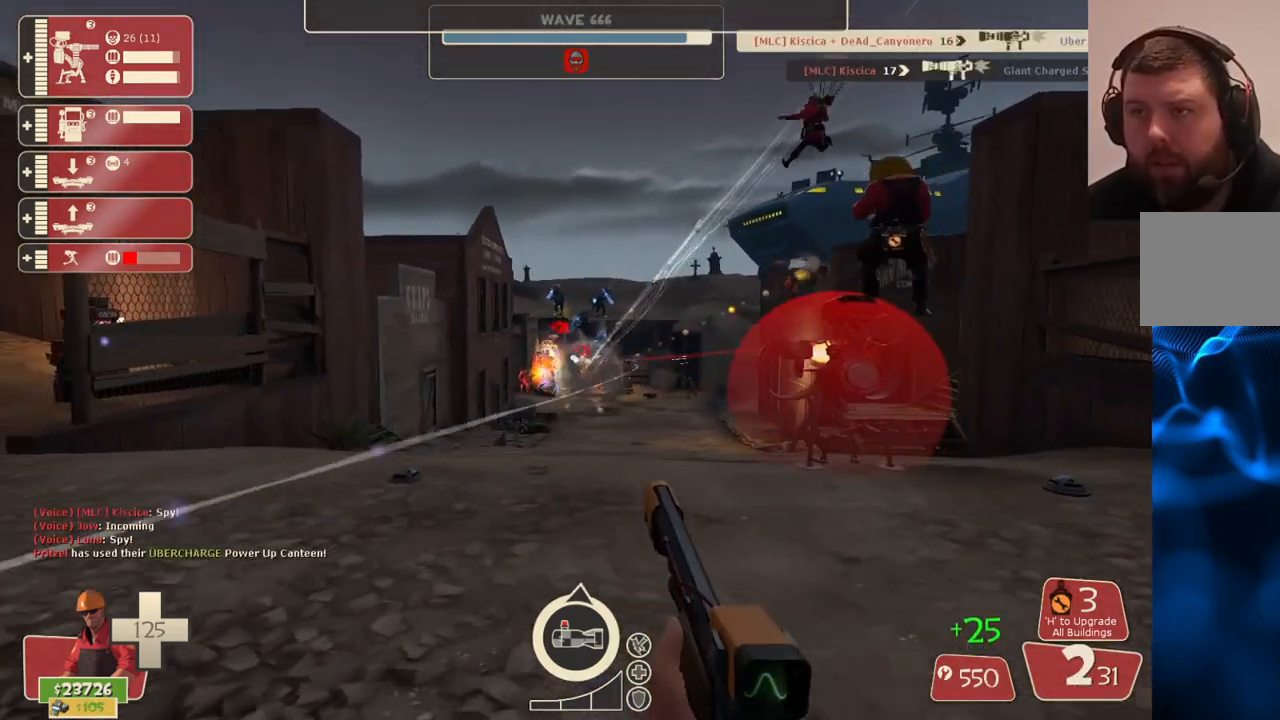
{"buttons": ["R2"], "left_stick": "up-right", "right_stick": "center", "events": [[117, "left_stick", "up"], [283, "left_stick", "up-right"]]}
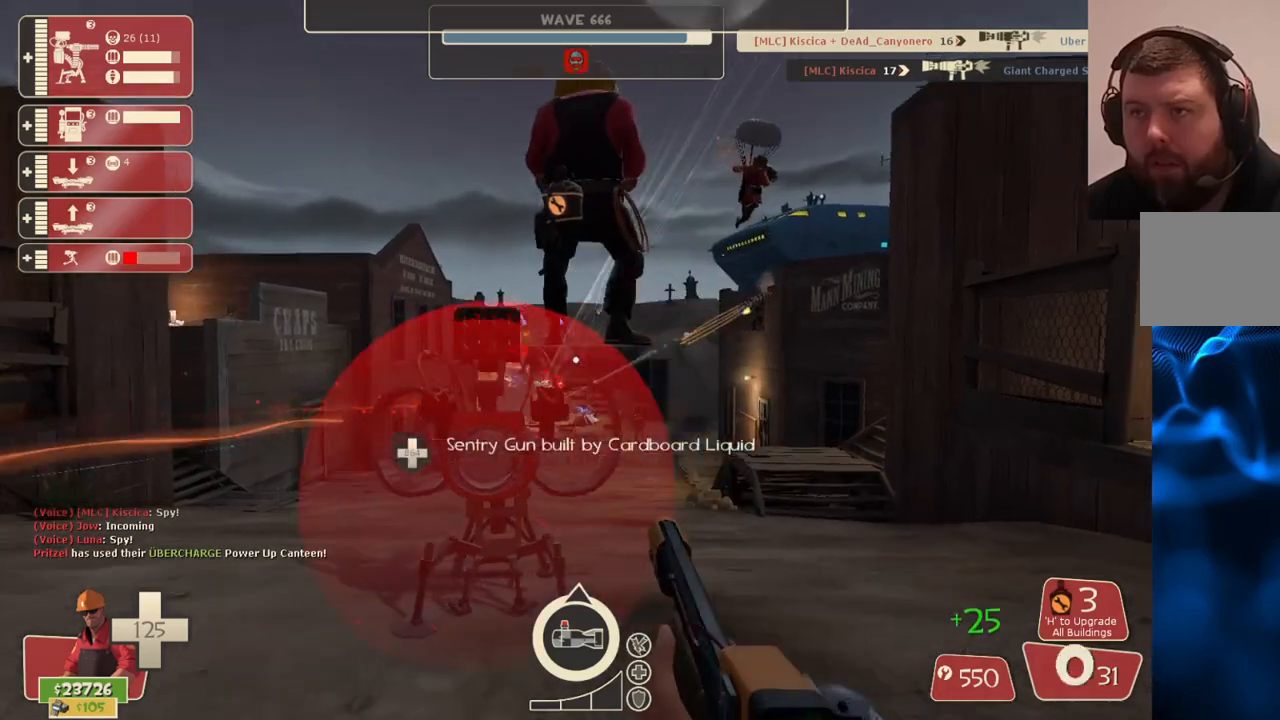
{"buttons": [], "left_stick": "up-right", "right_stick": "center", "events": [[50, "R2", "up"], [83, "SQUARE", "down"], [183, "SQUARE", "up"], [250, "SQUARE", "down"], [333, "SQUARE", "up"], [417, "SQUARE", "down"], [483, "SQUARE", "up"]]}
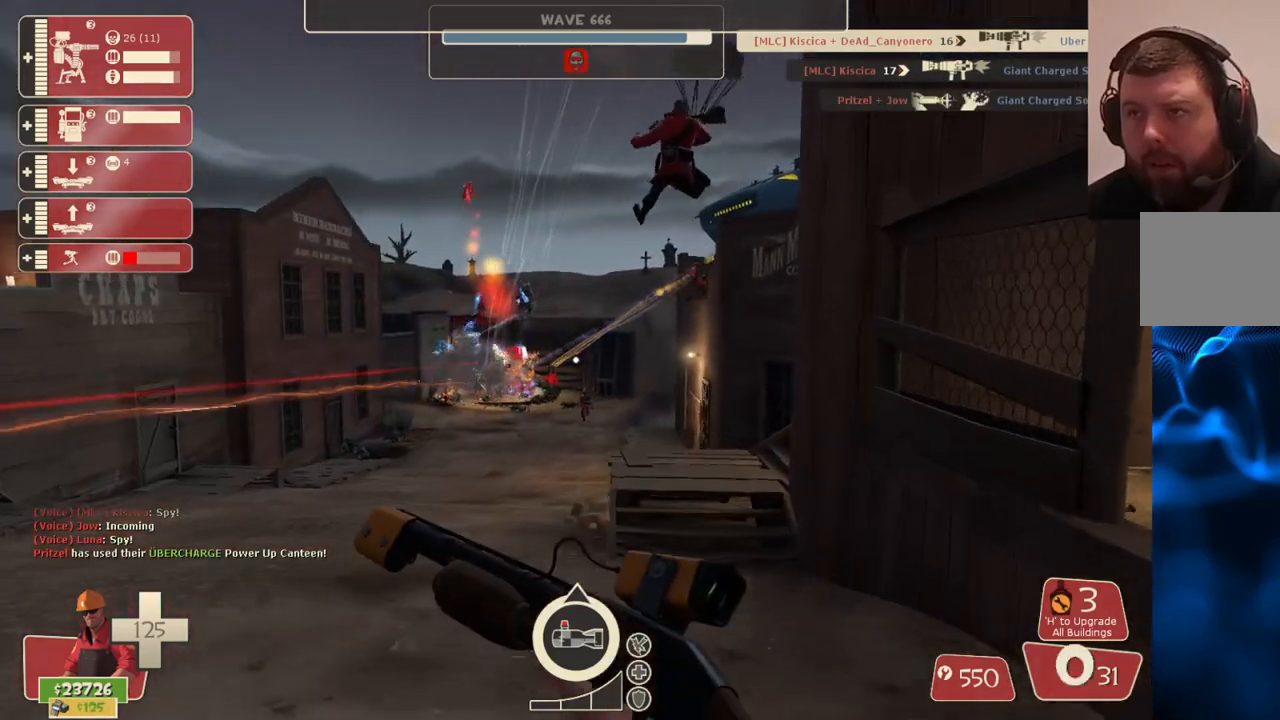
{"buttons": [], "left_stick": "up", "right_stick": "center", "events": [[67, "SQUARE", "down"], [133, "SQUARE", "up"], [200, "SQUARE", "down"], [317, "SQUARE", "up"], [333, "left_stick", "up"]]}
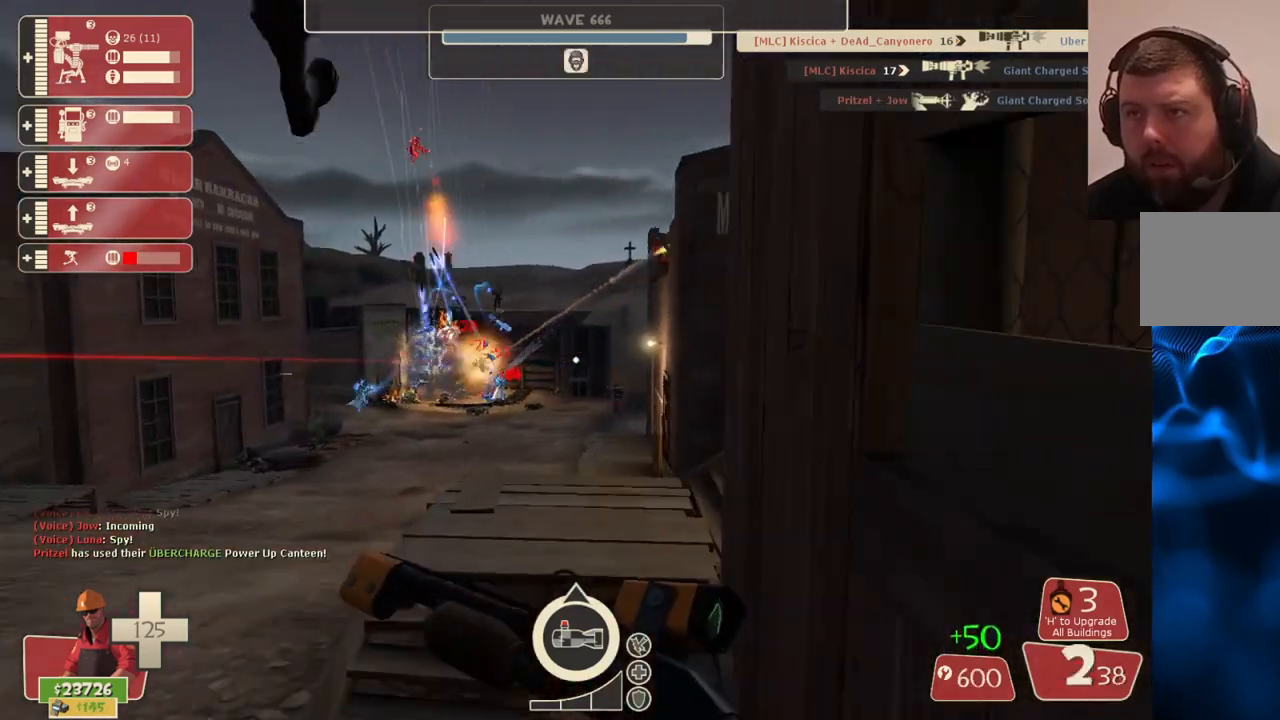
{"buttons": [], "left_stick": "up", "right_stick": "right", "events": [[317, "right_stick", "right"]]}
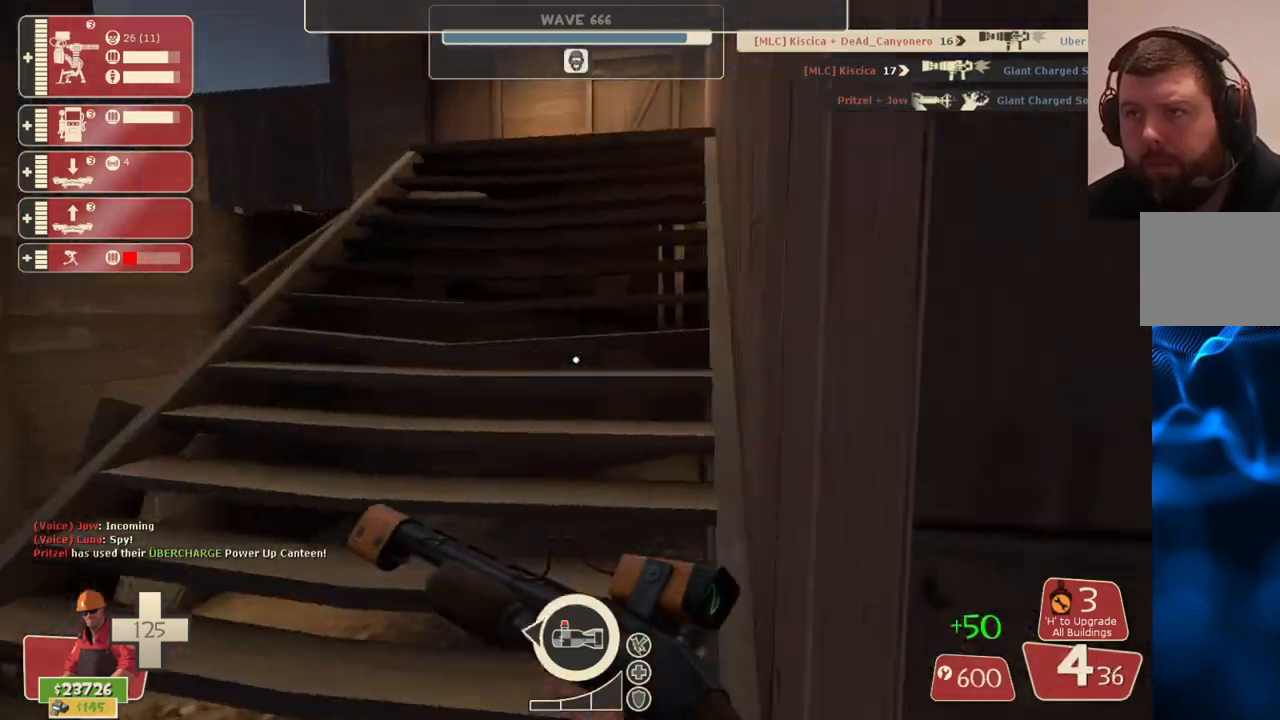
{"buttons": [], "left_stick": "up", "right_stick": "center", "events": [[17, "right_stick", "center"]]}
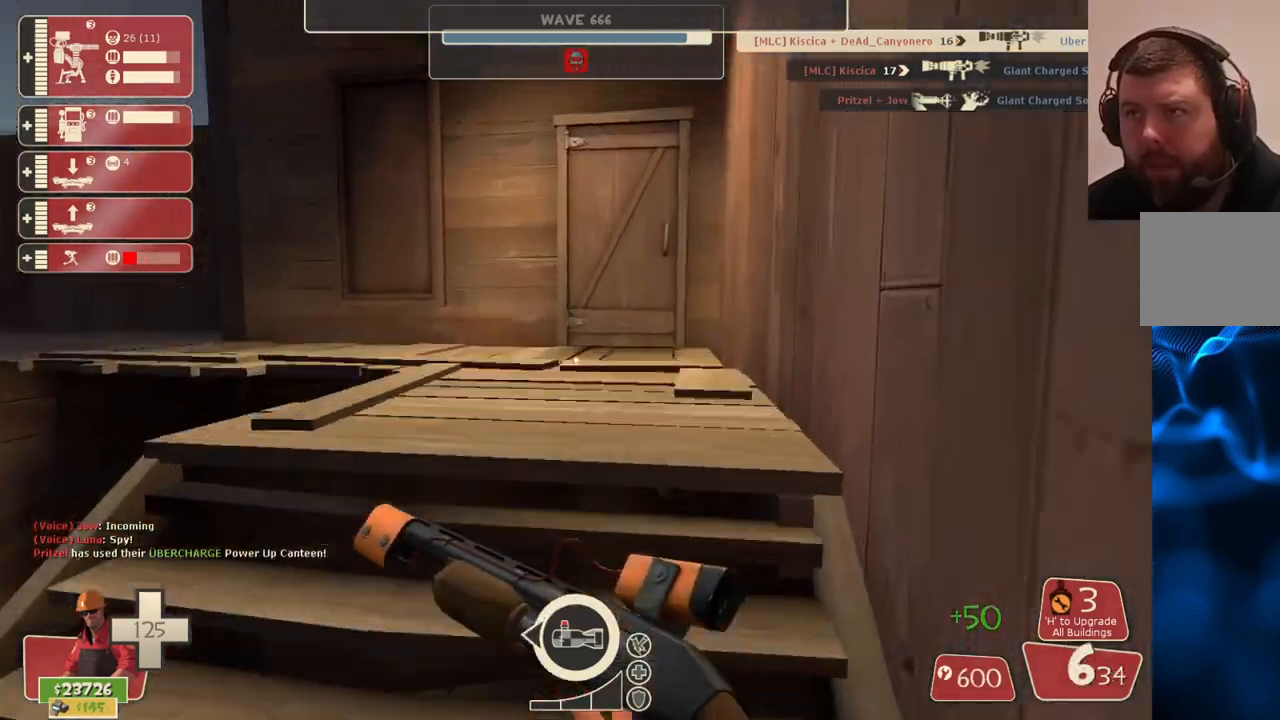
{"buttons": [], "left_stick": "up-right", "right_stick": "left", "events": [[17, "left_stick", "up-right"], [150, "right_stick", "left"], [250, "right_stick", "center"], [500, "right_stick", "left"]]}
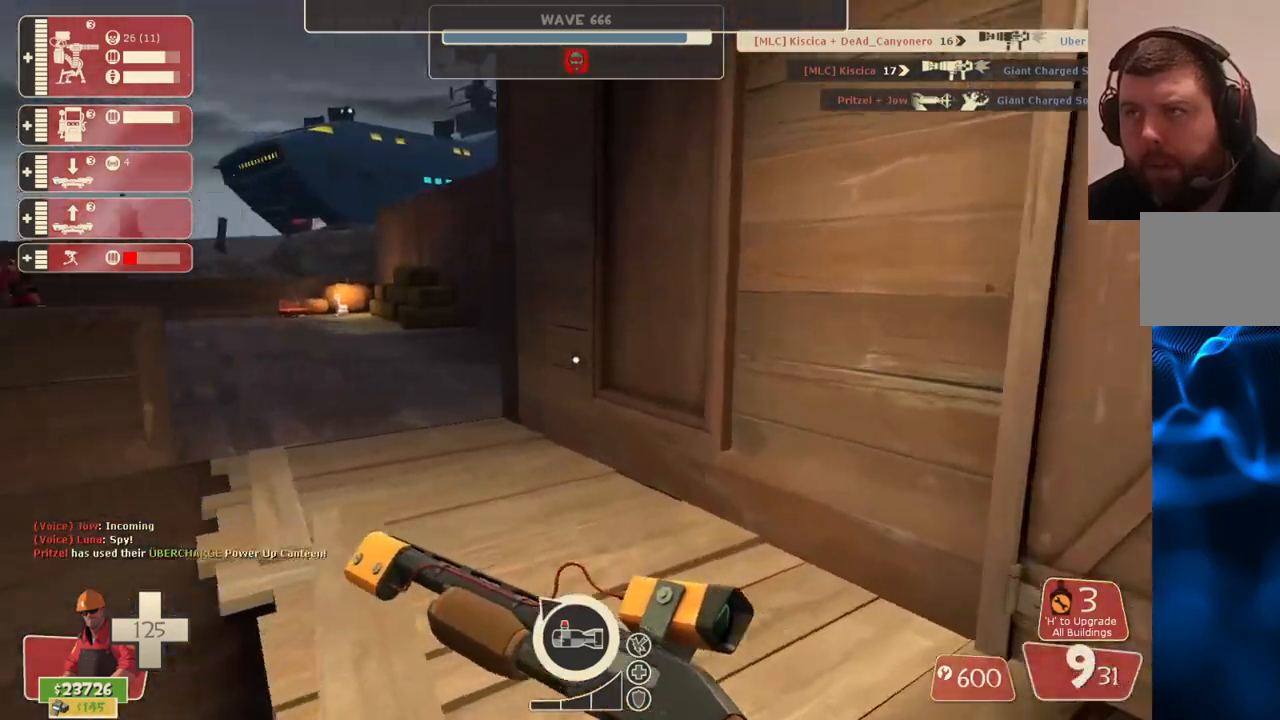
{"buttons": [], "left_stick": "up-right", "right_stick": "center", "events": [[83, "right_stick", "center"], [250, "right_stick", "left"], [383, "right_stick", "center"]]}
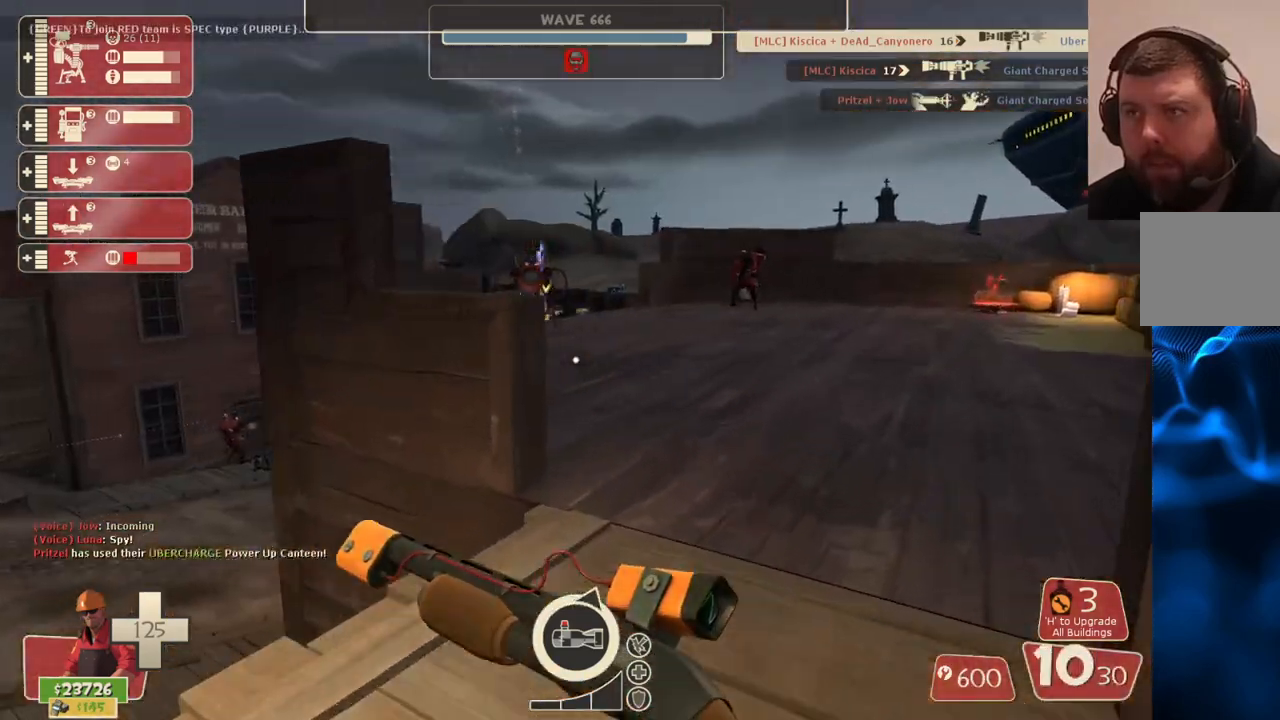
{"buttons": [], "left_stick": "up-right", "right_stick": "left", "events": [[500, "right_stick", "left"]]}
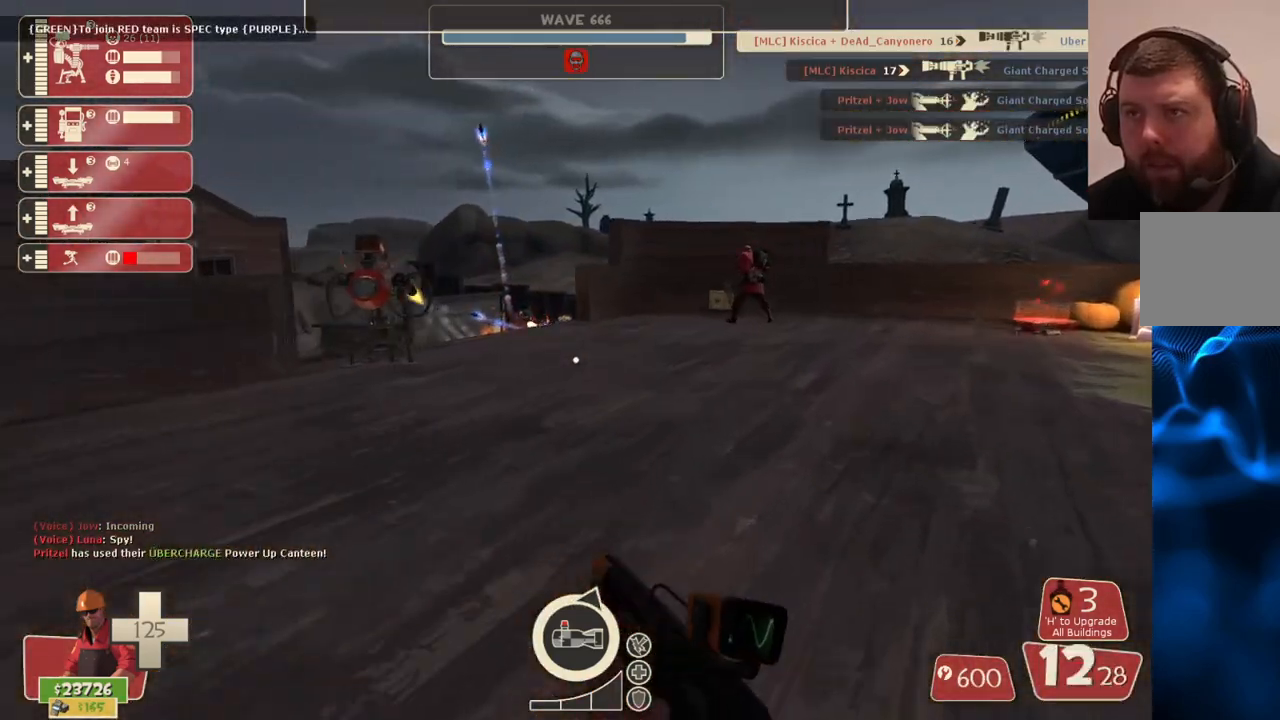
{"buttons": [], "left_stick": "up", "right_stick": "center", "events": [[117, "right_stick", "center"], [167, "left_stick", "up"]]}
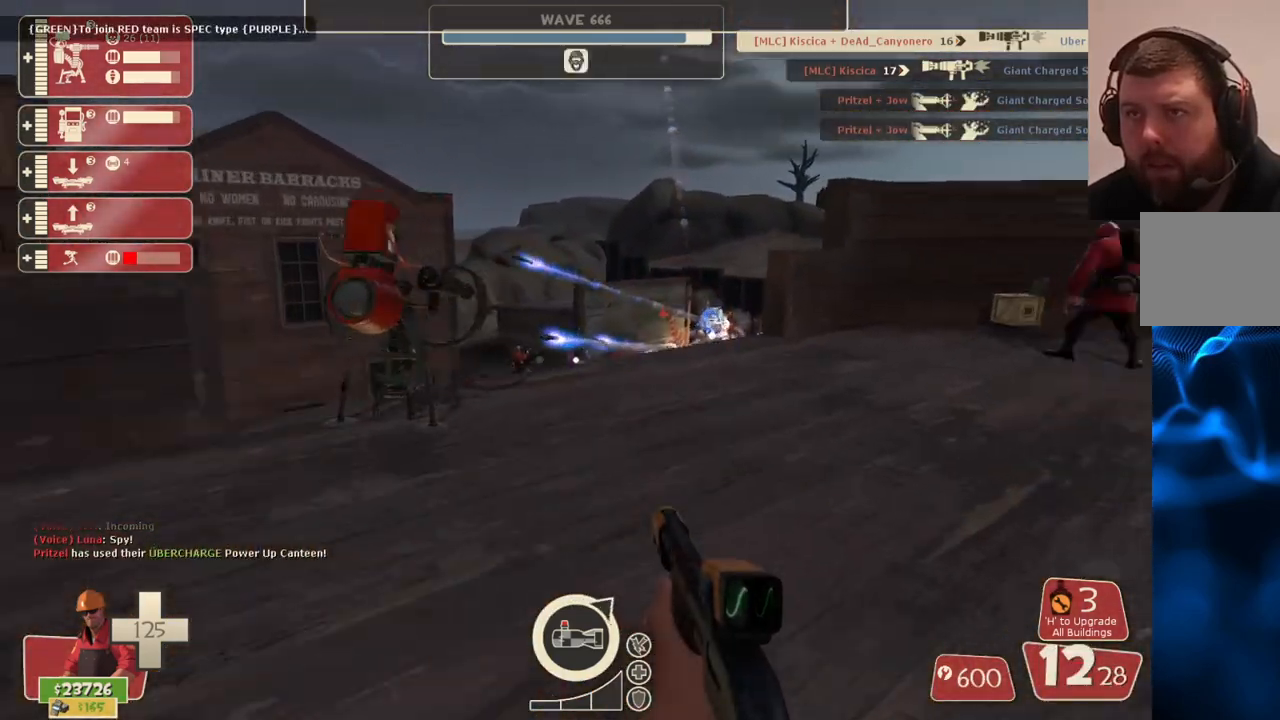
{"buttons": [], "left_stick": "center", "right_stick": "center", "events": [[333, "left_stick", "center"]]}
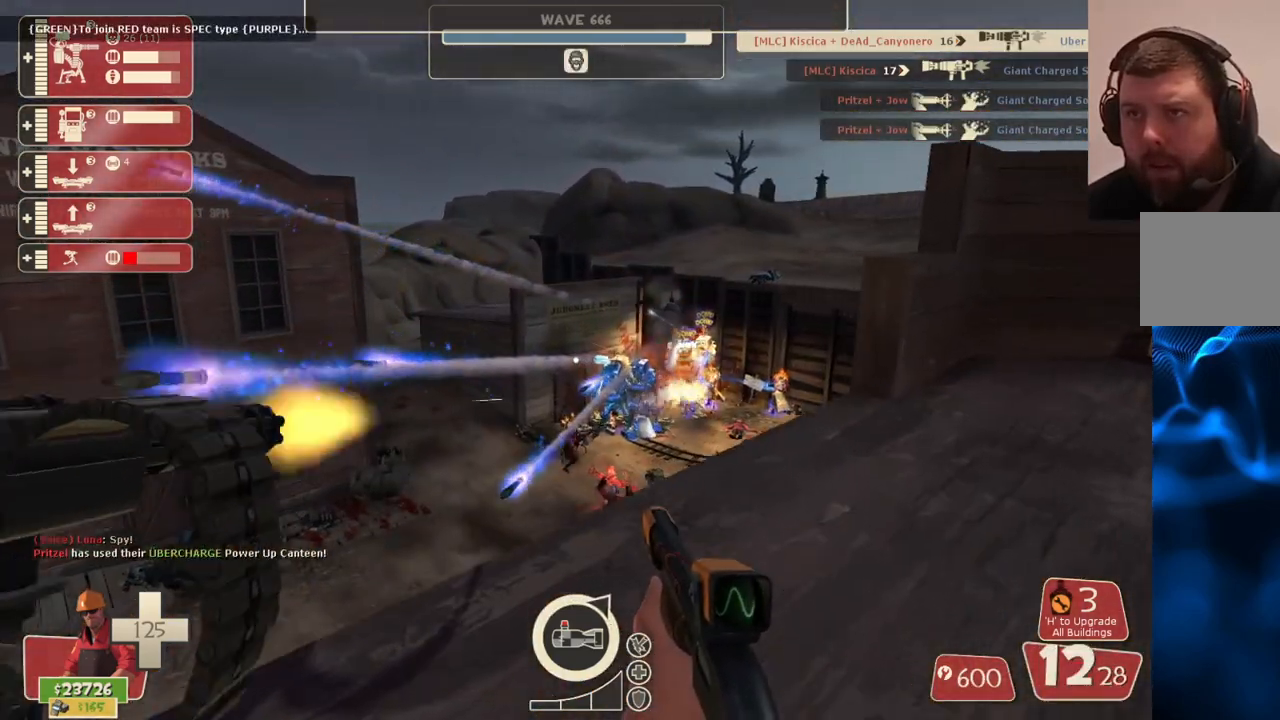
{"buttons": [], "left_stick": "center", "right_stick": "center", "events": []}
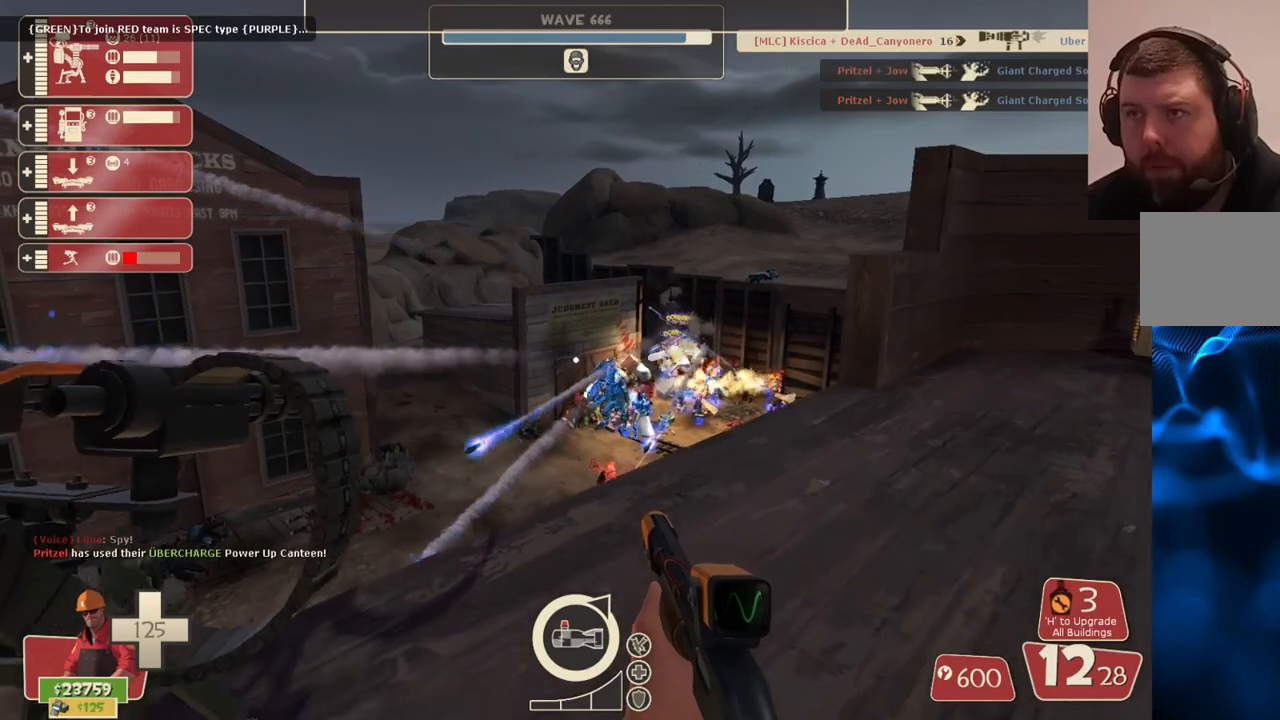
{"buttons": [], "left_stick": "center", "right_stick": "center", "events": []}
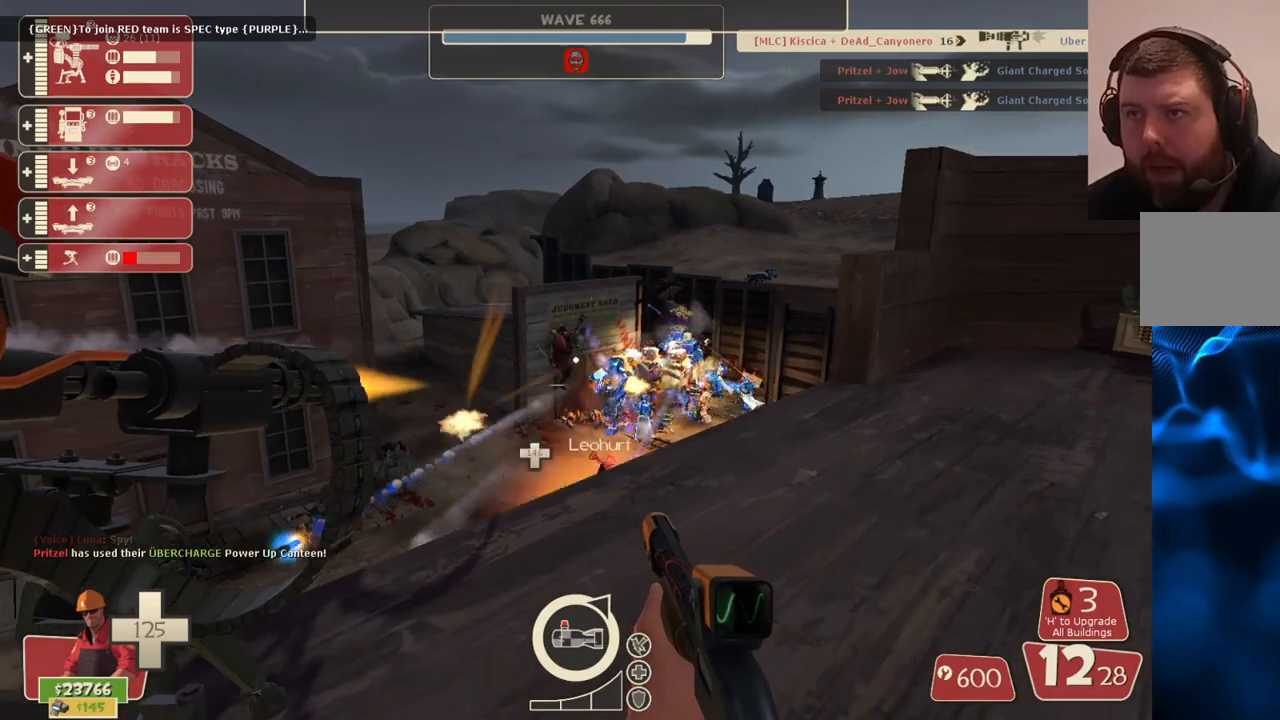
{"buttons": [], "left_stick": "center", "right_stick": "center", "events": []}
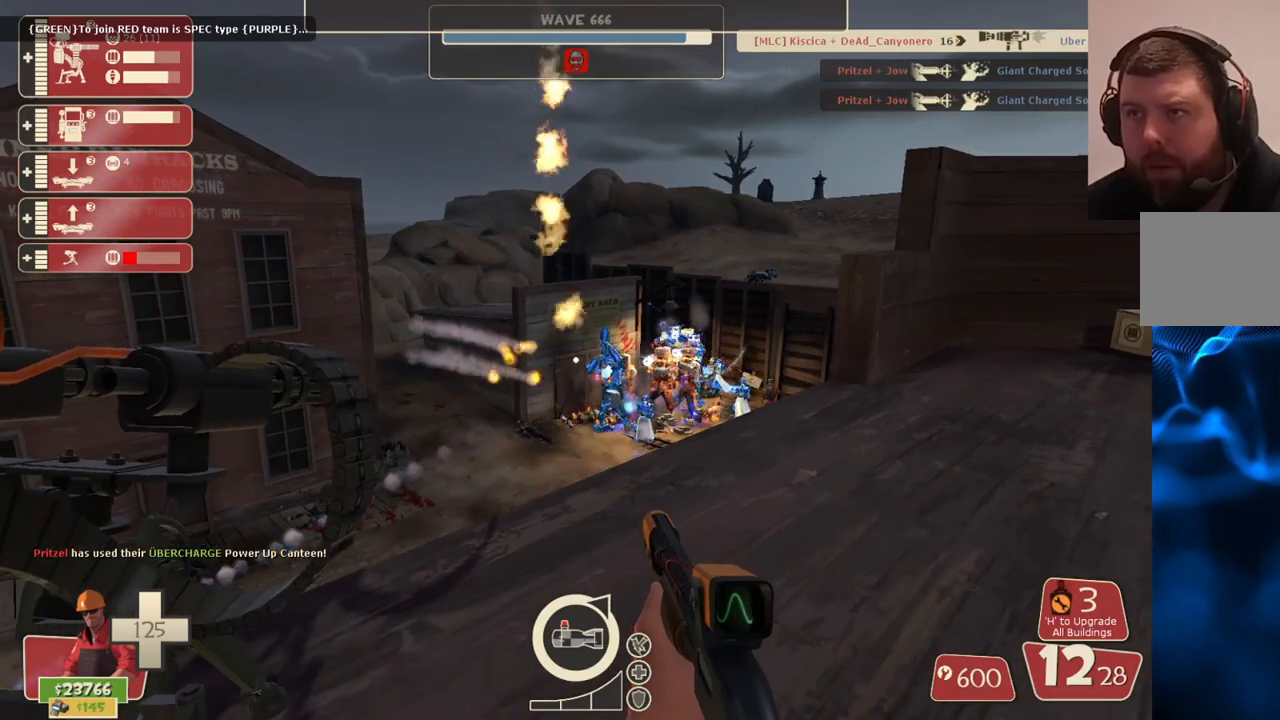
{"buttons": [], "left_stick": "center", "right_stick": "center", "events": []}
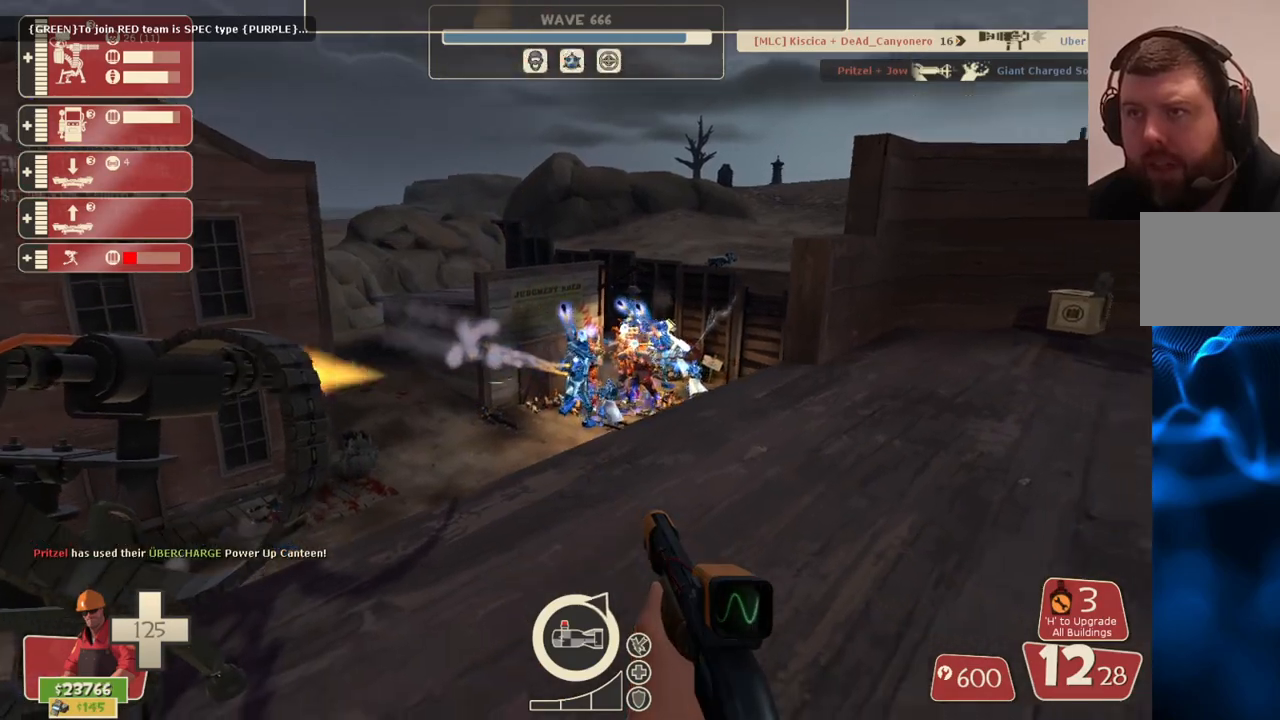
{"buttons": ["R2"], "left_stick": "up", "right_stick": "center", "events": [[83, "R2", "down"], [250, "left_stick", "up"]]}
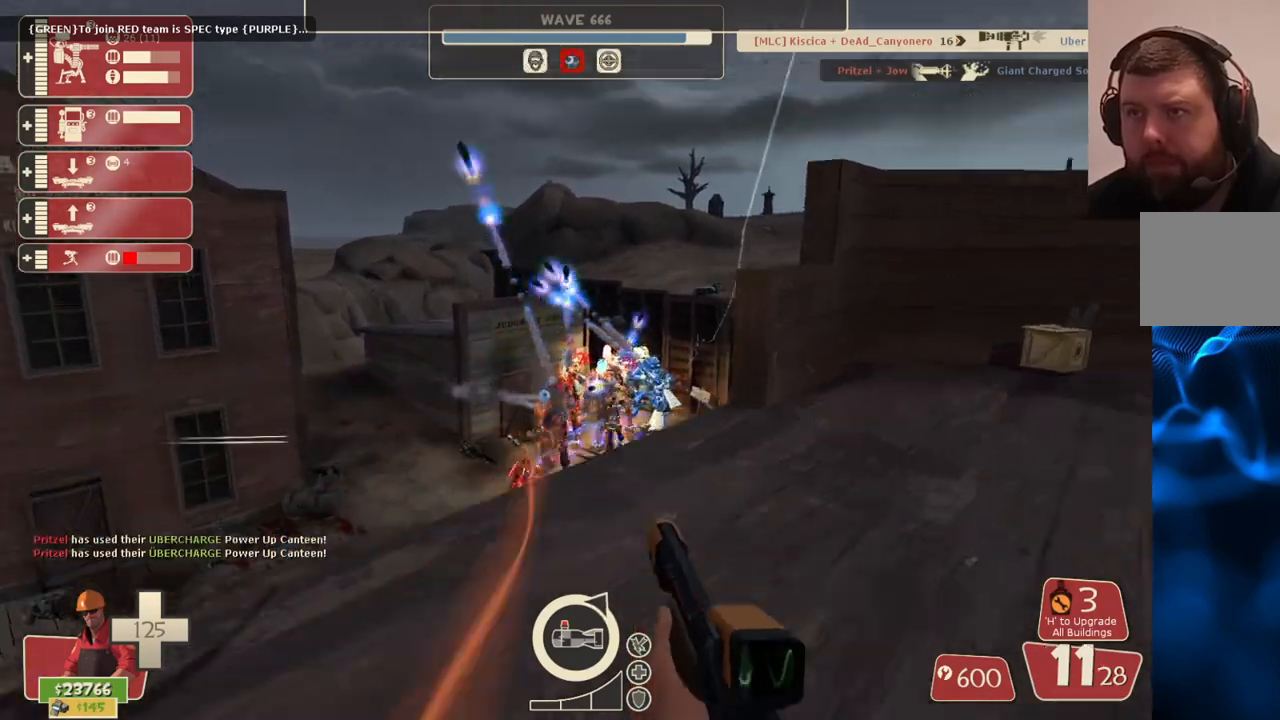
{"buttons": ["R2"], "left_stick": "down-left", "right_stick": "center", "events": [[17, "left_stick", "center"], [400, "left_stick", "down-left"]]}
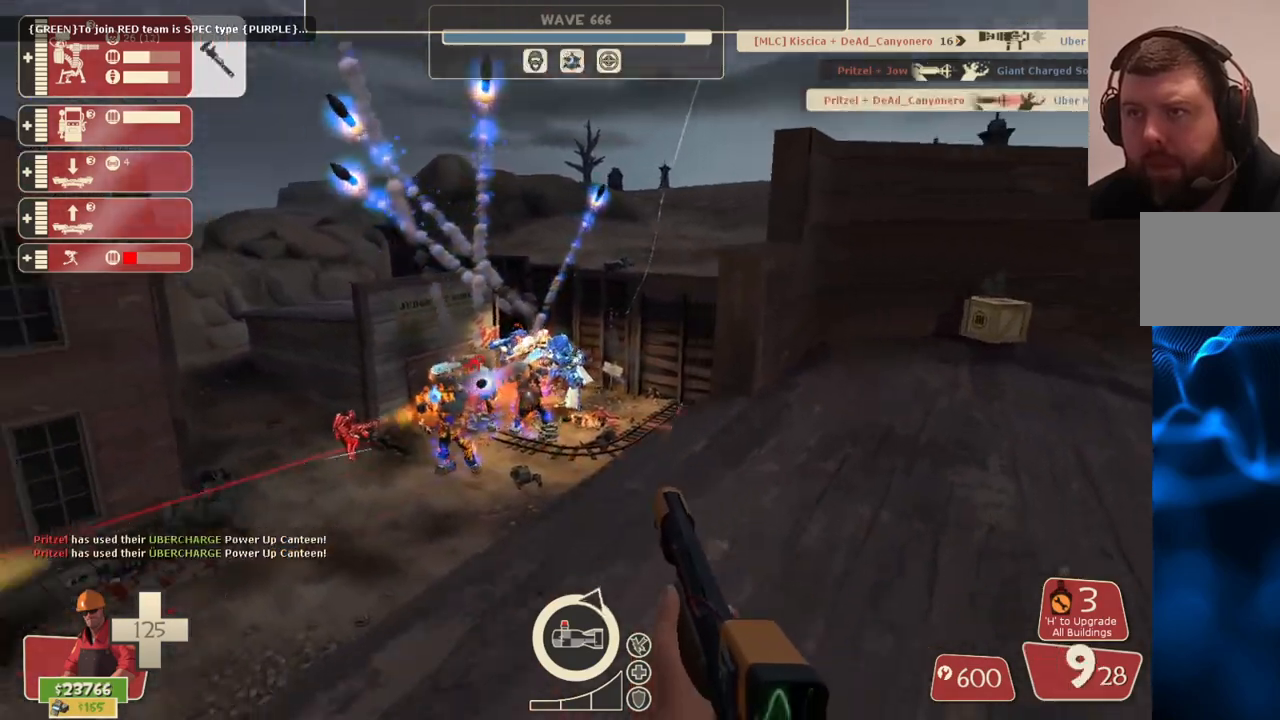
{"buttons": ["R2"], "left_stick": "up-left", "right_stick": "center", "events": [[67, "left_stick", "center"], [133, "left_stick", "down-right"], [333, "left_stick", "up-left"]]}